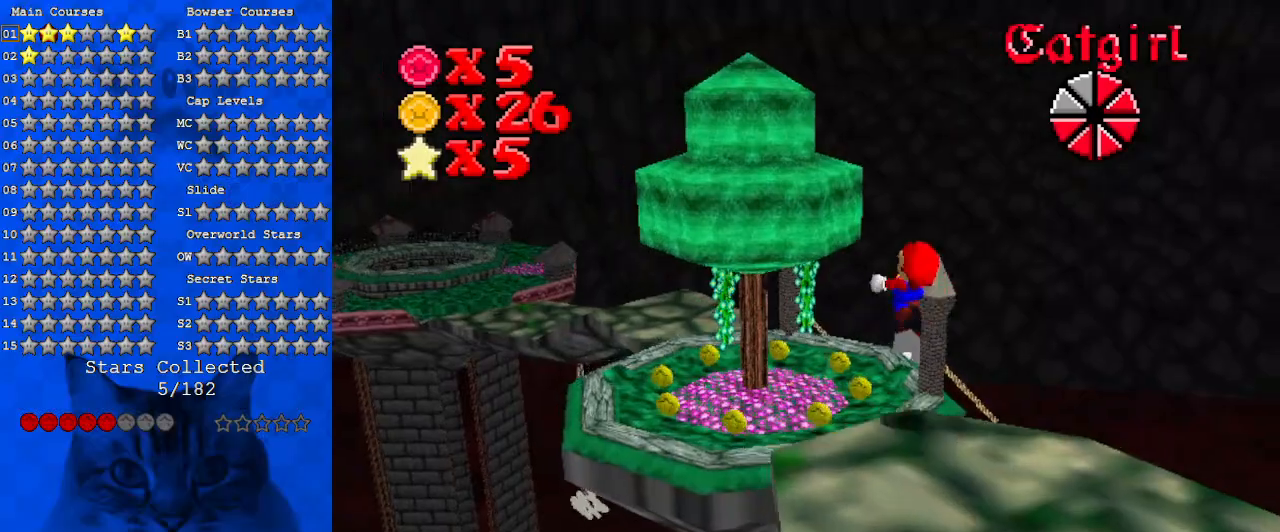
Gameplay with keyboard; each line is a JSON object with the keys held at the frame after it. "events" lists presses ("down") and releases ("up") of "a", "c", "ctrl", "d", "down", "left", "return", "right", "s", "shift", "up", "w", "x" and "y" between this image and that frame as [ms after this image, input, new state], when the widget could be followed in between. No other keys are recorded. Mouse input is not recorded.
{"keys": ["left"], "events": [[367, "down", "up"], [500, "left", "down"]]}
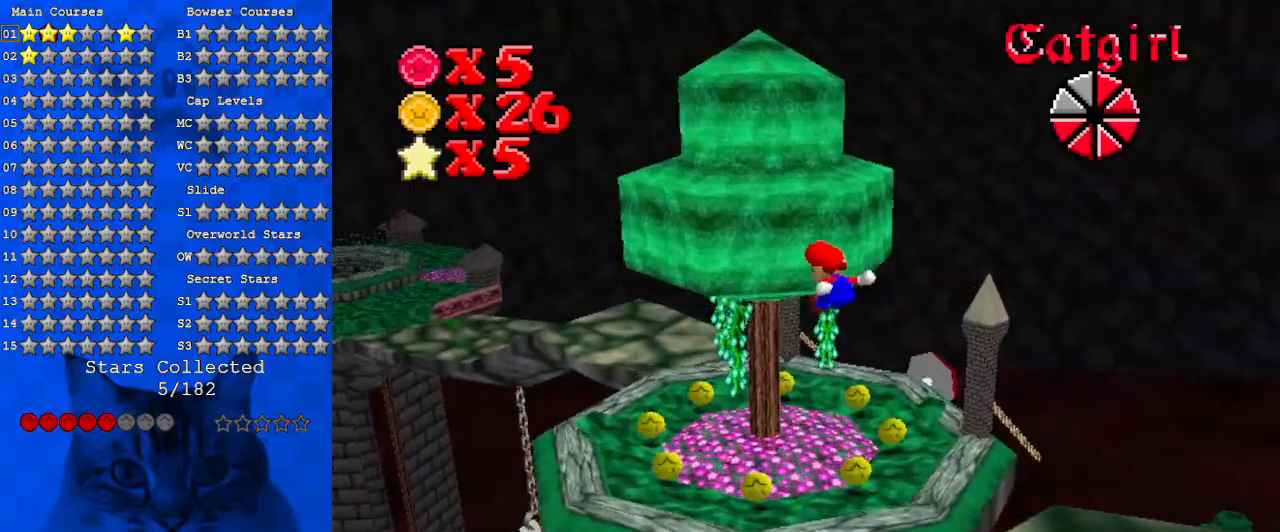
{"keys": ["left", "up"], "events": [[33, "down", "down"], [133, "down", "up"], [467, "up", "down"]]}
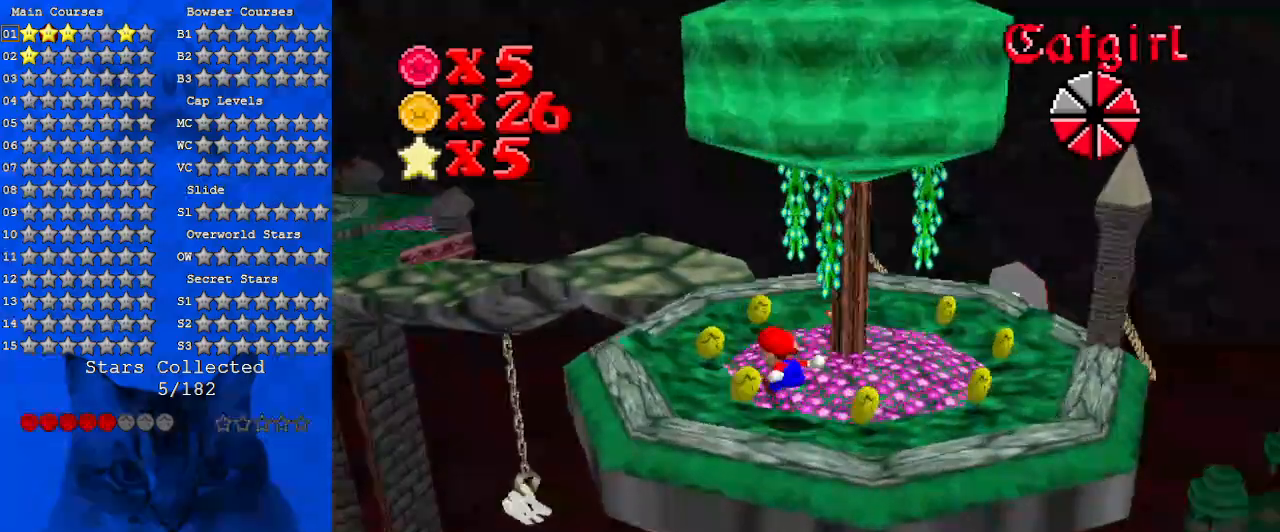
{"keys": ["up"], "events": [[200, "left", "up"]]}
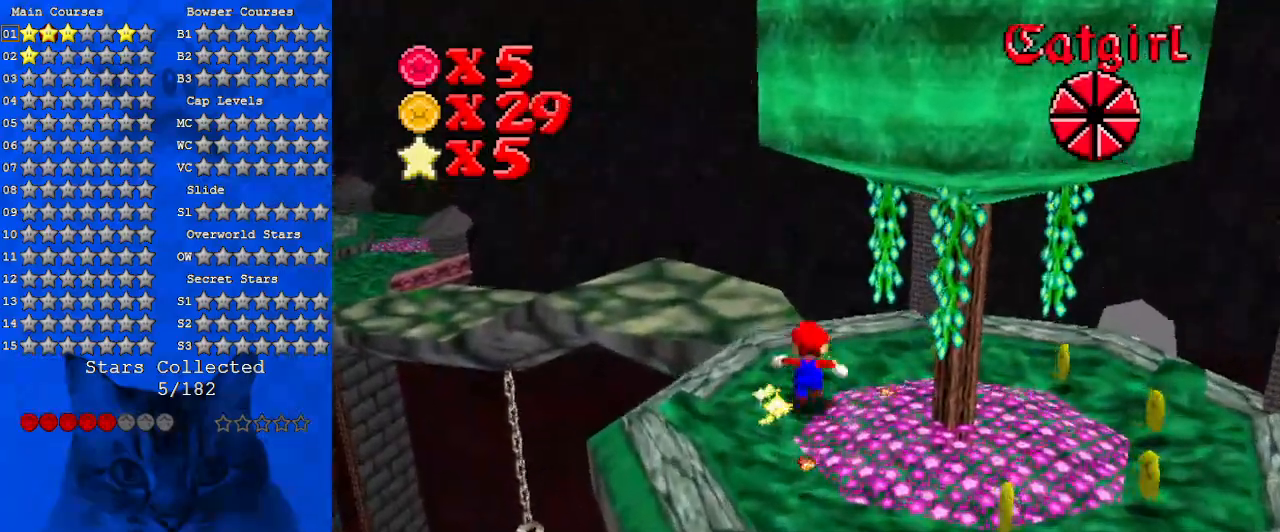
{"keys": ["down", "right"], "events": [[33, "right", "down"], [167, "up", "up"], [367, "down", "down"]]}
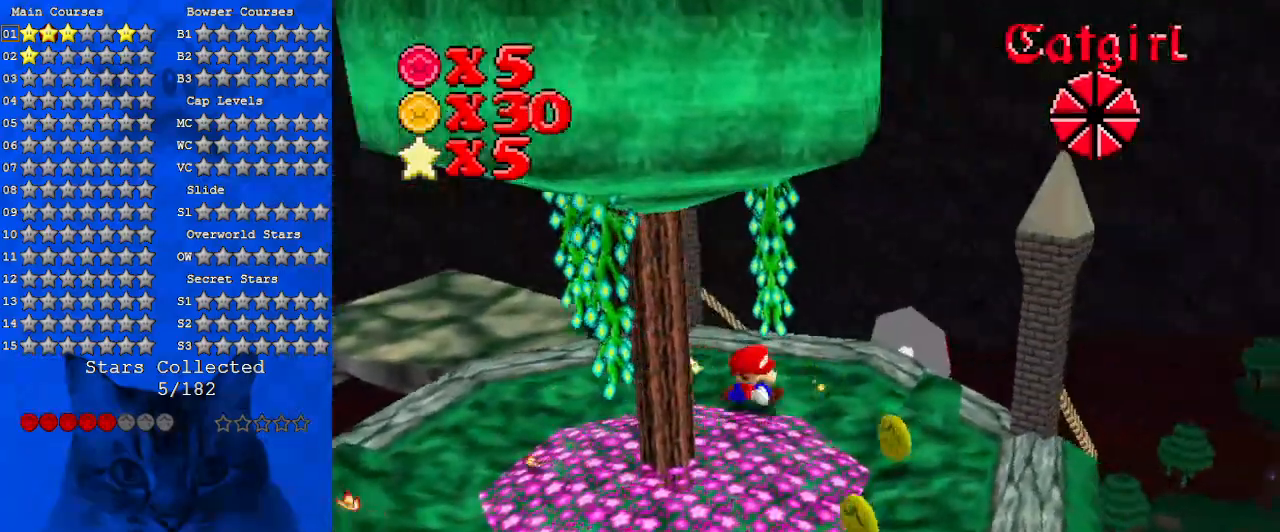
{"keys": ["down", "left"], "events": [[200, "right", "up"], [367, "left", "down"]]}
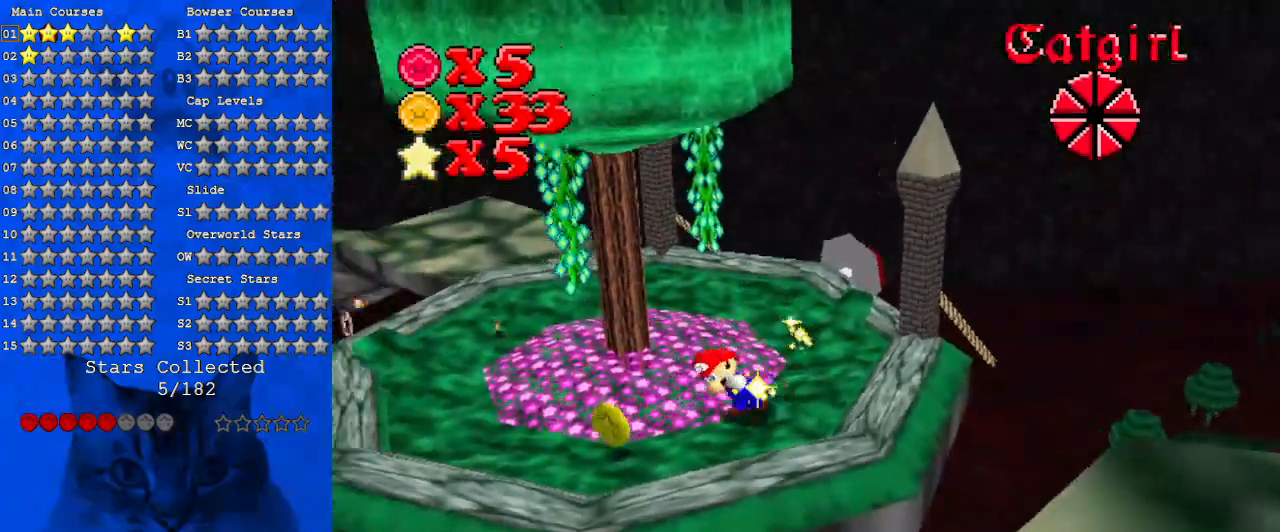
{"keys": ["left"], "events": [[67, "down", "up"], [200, "a", "down"], [400, "a", "up"]]}
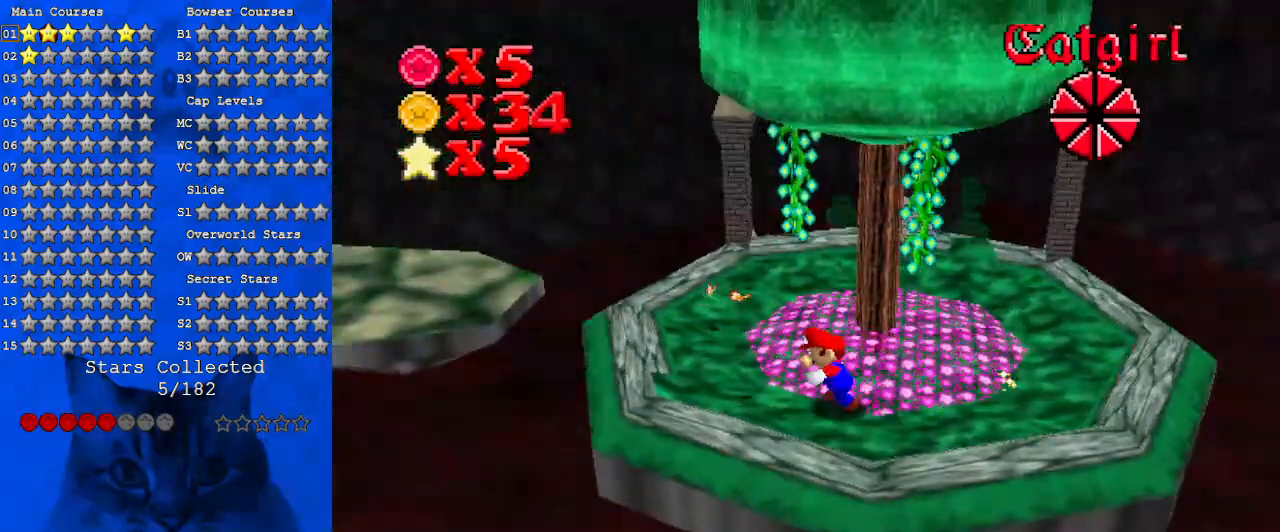
{"keys": ["left", "shift", "up"], "events": [[133, "up", "down"], [167, "d", "down"], [167, "left", "up"], [300, "d", "up"], [467, "left", "down"], [500, "shift", "down"]]}
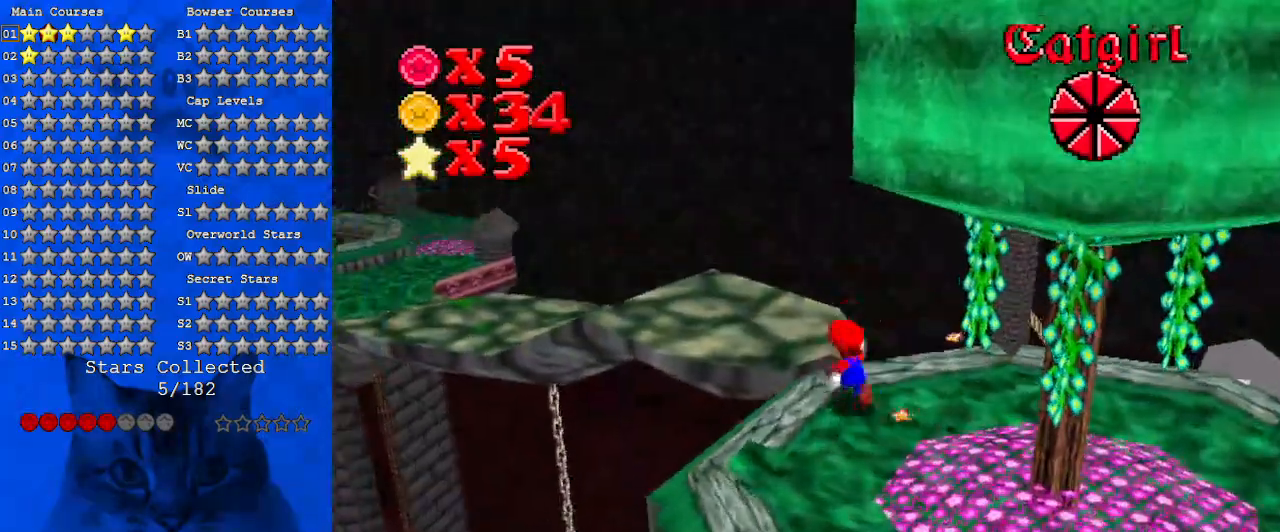
{"keys": ["shift", "up"], "events": [[100, "left", "up"], [233, "left", "down"], [367, "left", "up"]]}
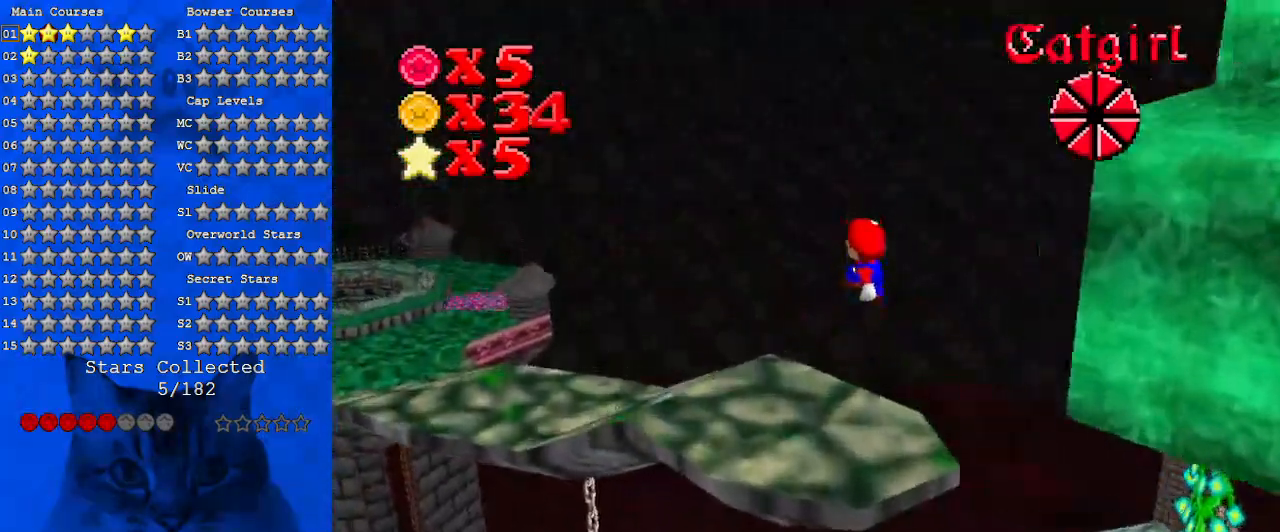
{"keys": ["up"], "events": [[100, "shift", "up"], [267, "d", "down"], [433, "d", "up"]]}
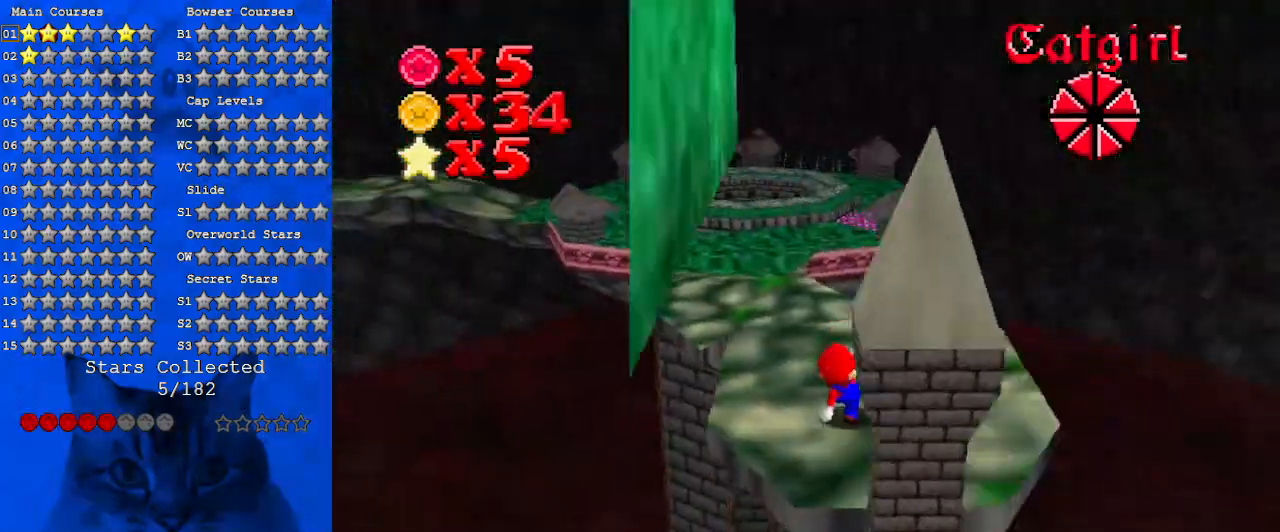
{"keys": ["shift", "up"], "events": [[300, "left", "down"], [300, "shift", "down"], [400, "left", "up"]]}
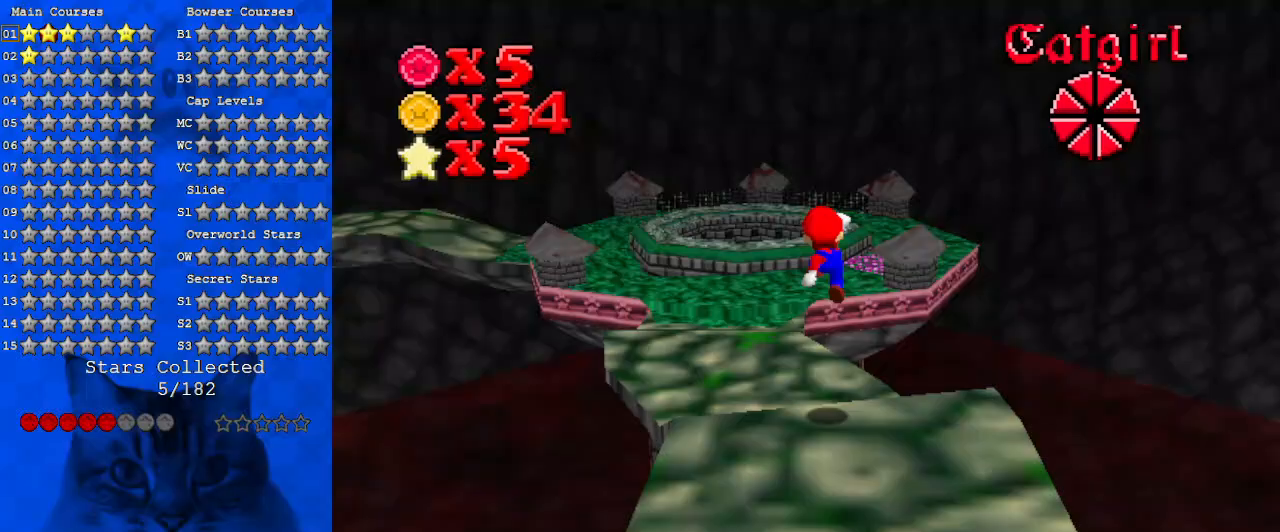
{"keys": ["a", "down", "left"], "events": [[33, "left", "down"], [233, "up", "up"], [467, "a", "down"], [500, "down", "down"], [500, "shift", "up"]]}
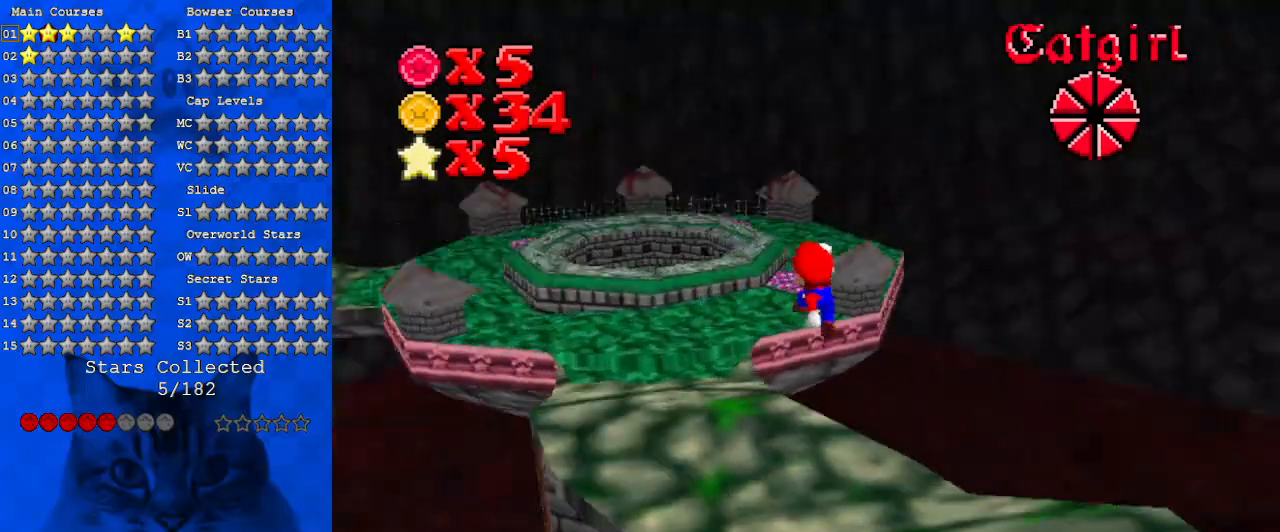
{"keys": ["left", "shift", "up"], "events": [[100, "down", "up"], [167, "a", "up"], [400, "shift", "down"], [400, "up", "down"]]}
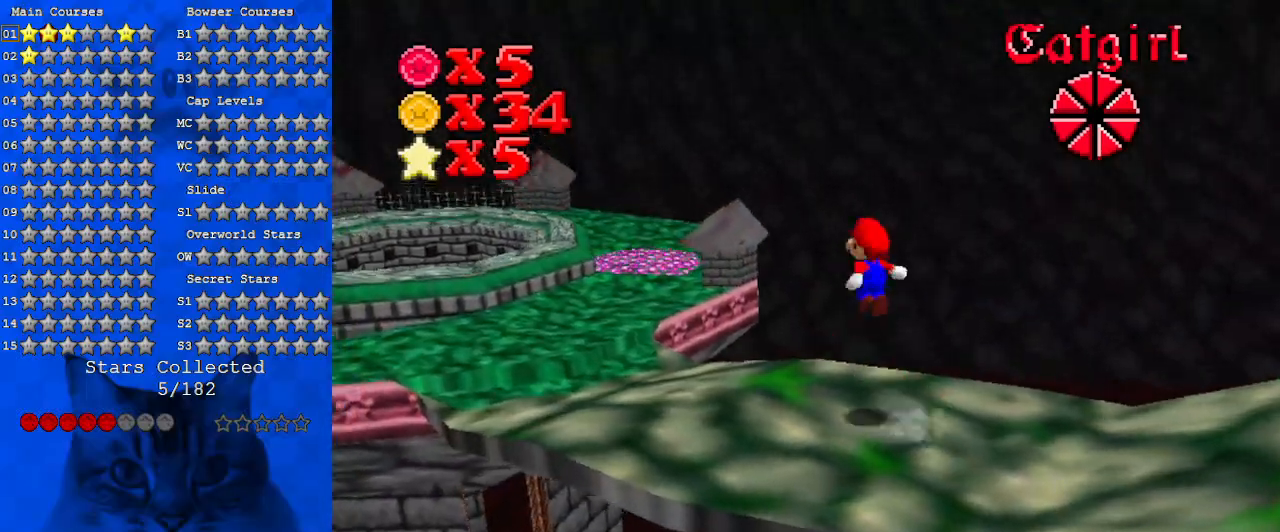
{"keys": ["down", "left", "shift"], "events": [[400, "up", "up"], [500, "down", "down"]]}
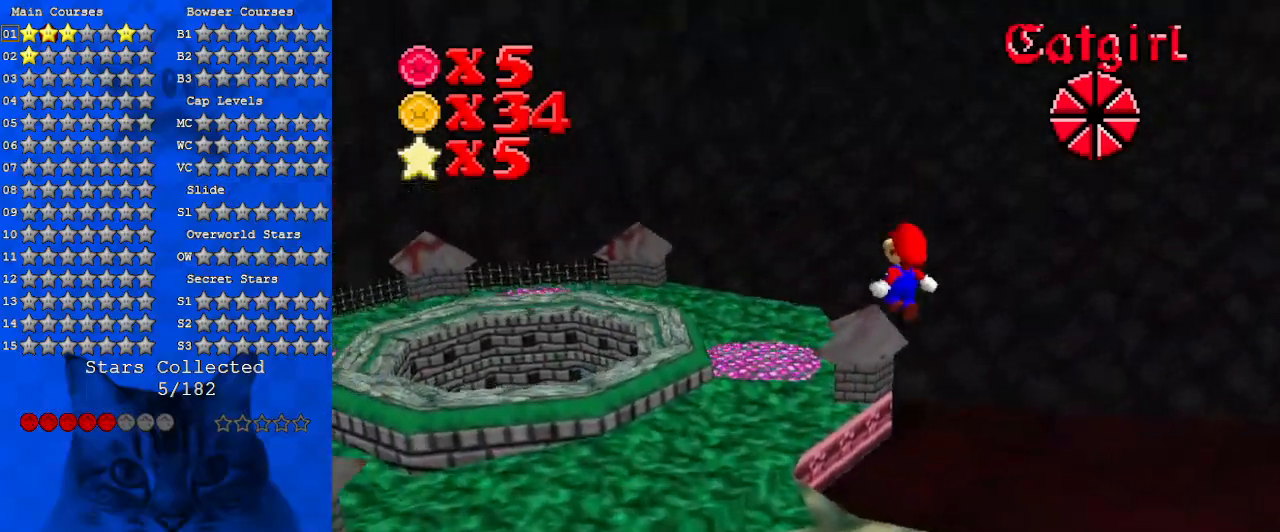
{"keys": ["left", "up"], "events": [[33, "left", "up"], [100, "right", "down"], [167, "ctrl", "down"], [233, "down", "up"], [267, "right", "up"], [333, "left", "down"], [367, "ctrl", "up"], [400, "shift", "up"], [400, "up", "down"]]}
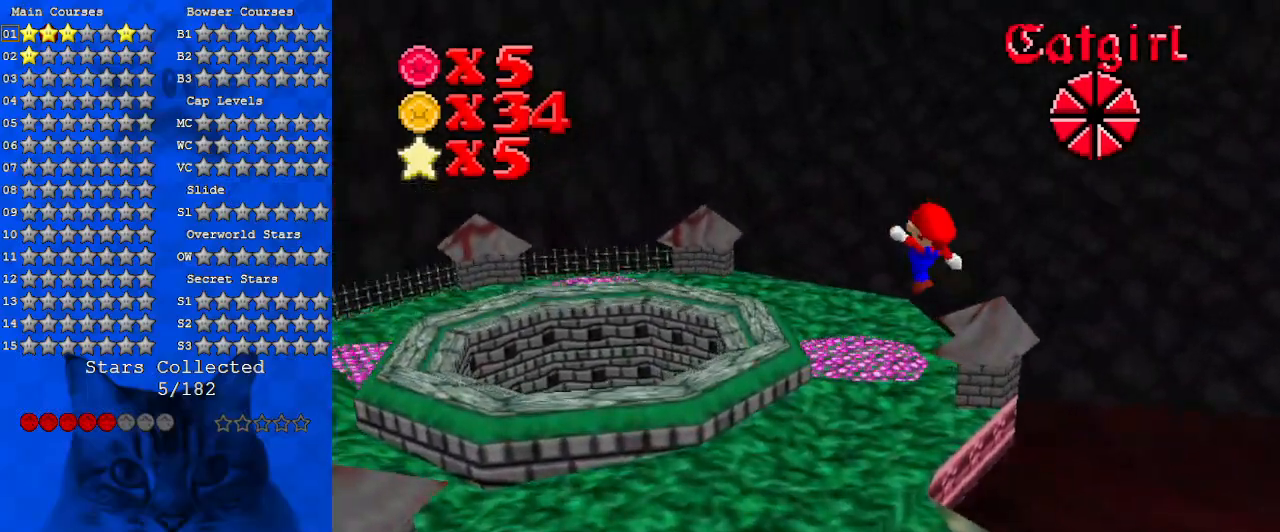
{"keys": ["a", "left"], "events": [[100, "a", "down"], [233, "a", "up"], [333, "up", "up"], [367, "a", "down"]]}
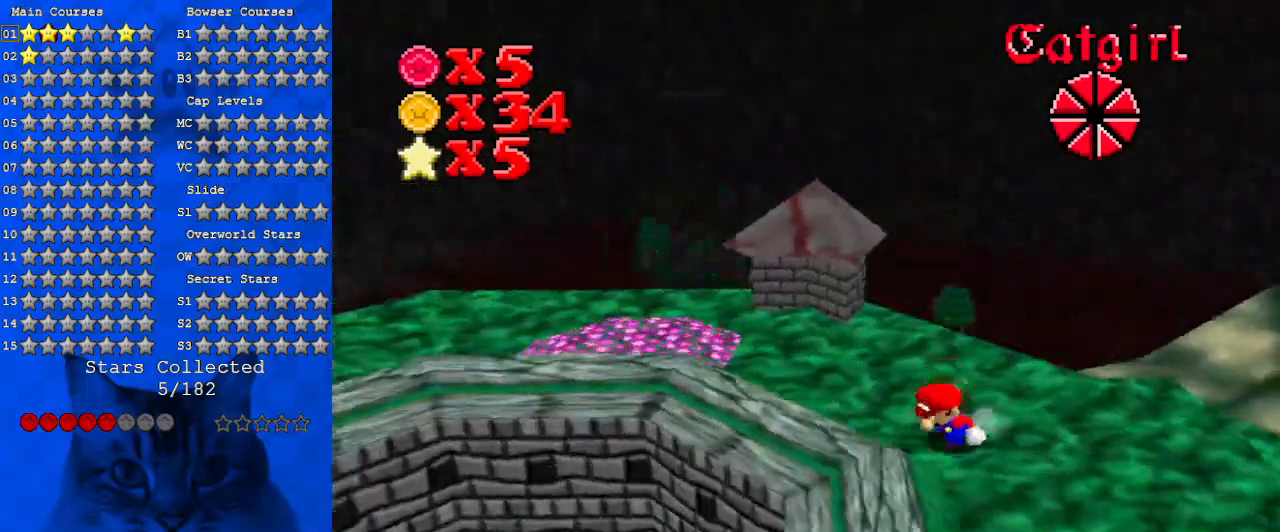
{"keys": ["d"], "events": [[33, "a", "up"], [100, "left", "up"], [267, "d", "down"], [400, "d", "up"], [467, "d", "down"]]}
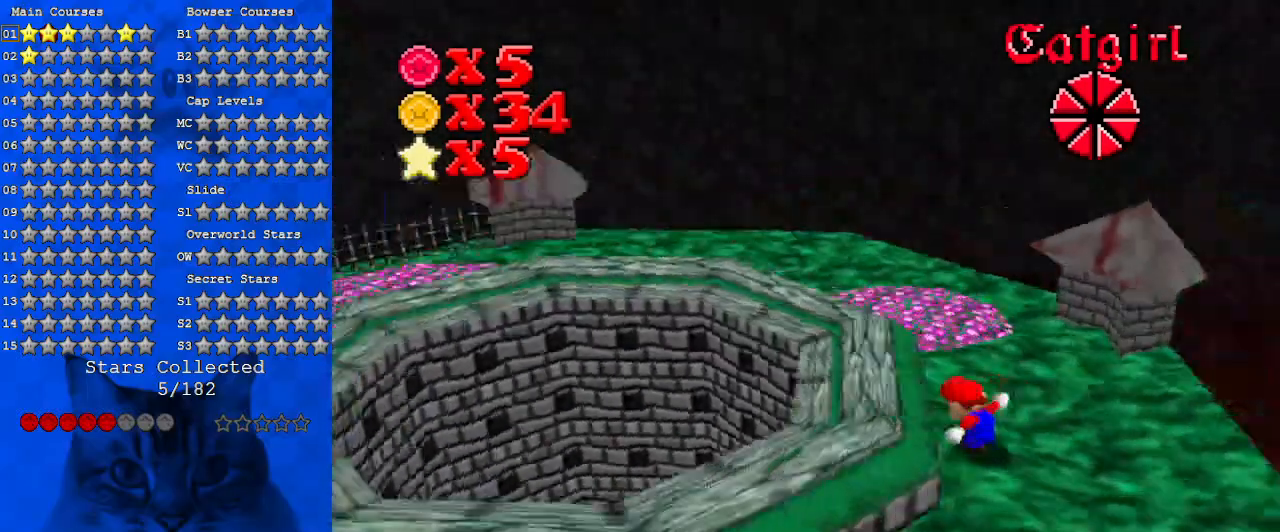
{"keys": ["shift"], "events": [[167, "d", "up"], [233, "up", "down"], [467, "shift", "down"], [467, "up", "up"]]}
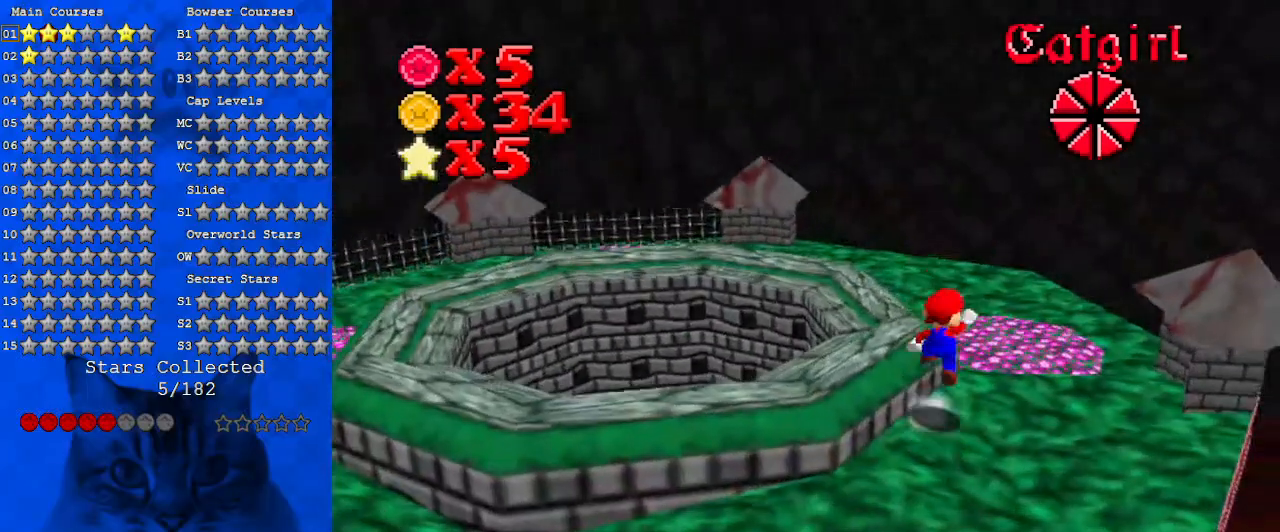
{"keys": [], "events": [[33, "down", "down"], [33, "left", "down"], [133, "shift", "up"], [200, "left", "up"], [333, "right", "down"], [467, "down", "up"], [467, "right", "up"]]}
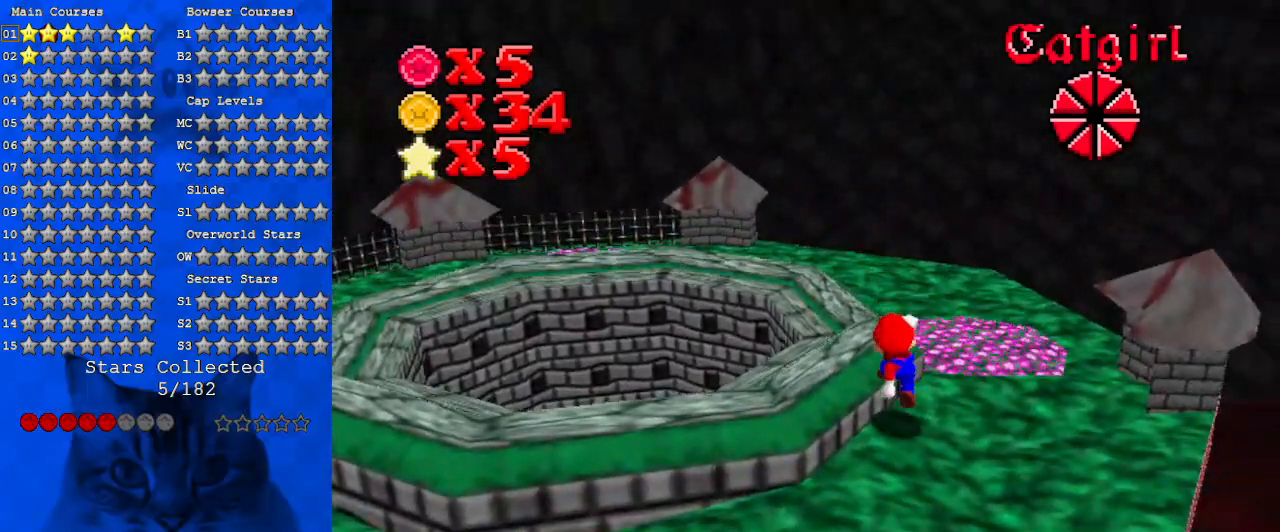
{"keys": ["d", "left"], "events": [[67, "left", "down"], [433, "d", "down"]]}
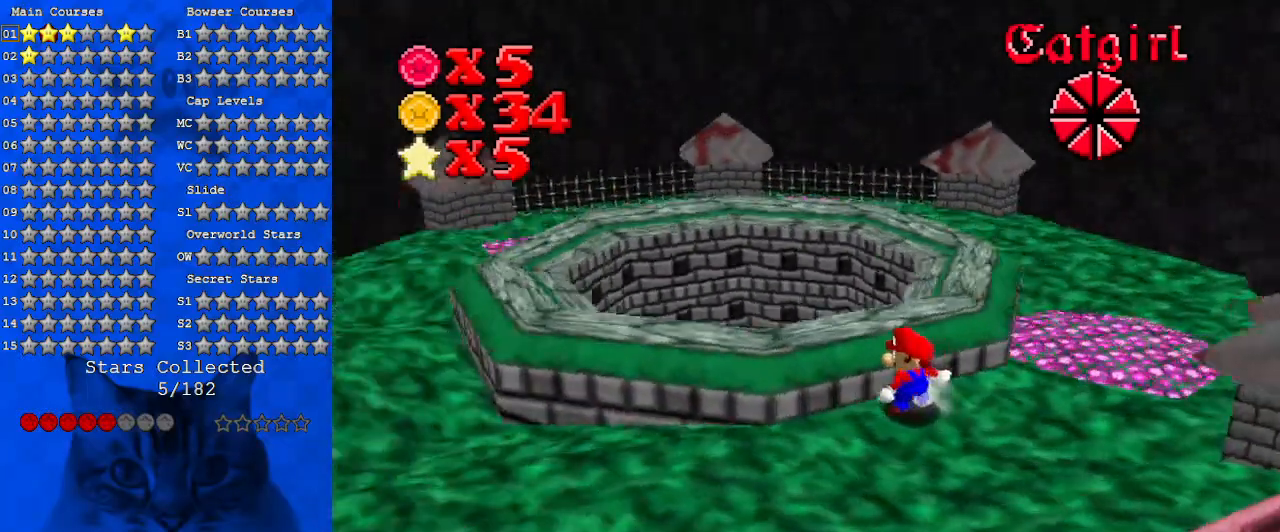
{"keys": [], "events": [[33, "up", "down"], [133, "d", "up"], [367, "left", "up"], [367, "up", "up"]]}
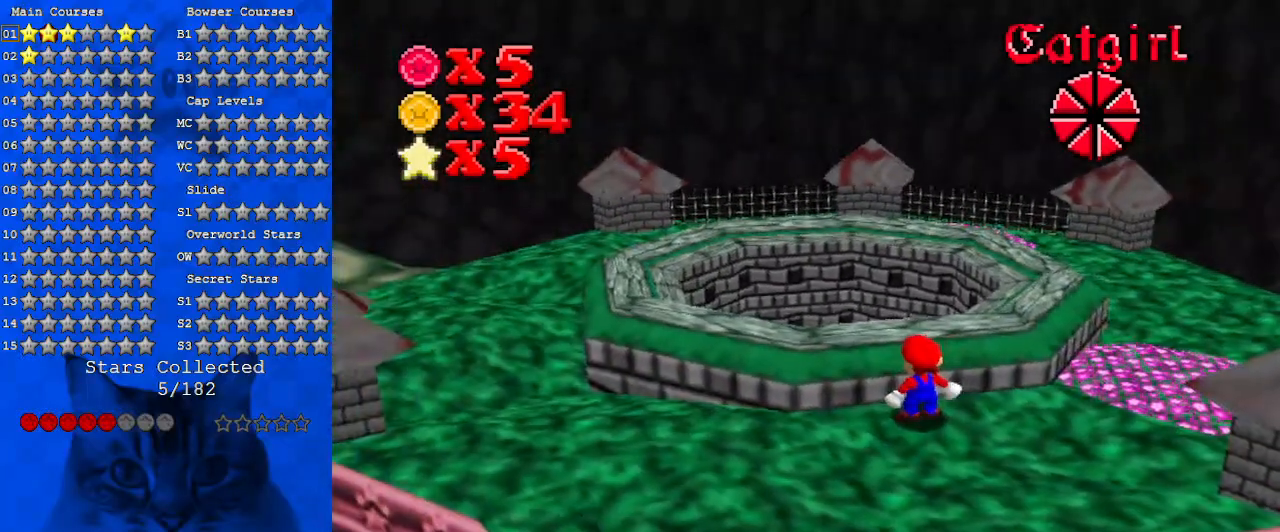
{"keys": ["shift"], "events": [[100, "up", "down"], [233, "up", "up"], [367, "shift", "down"]]}
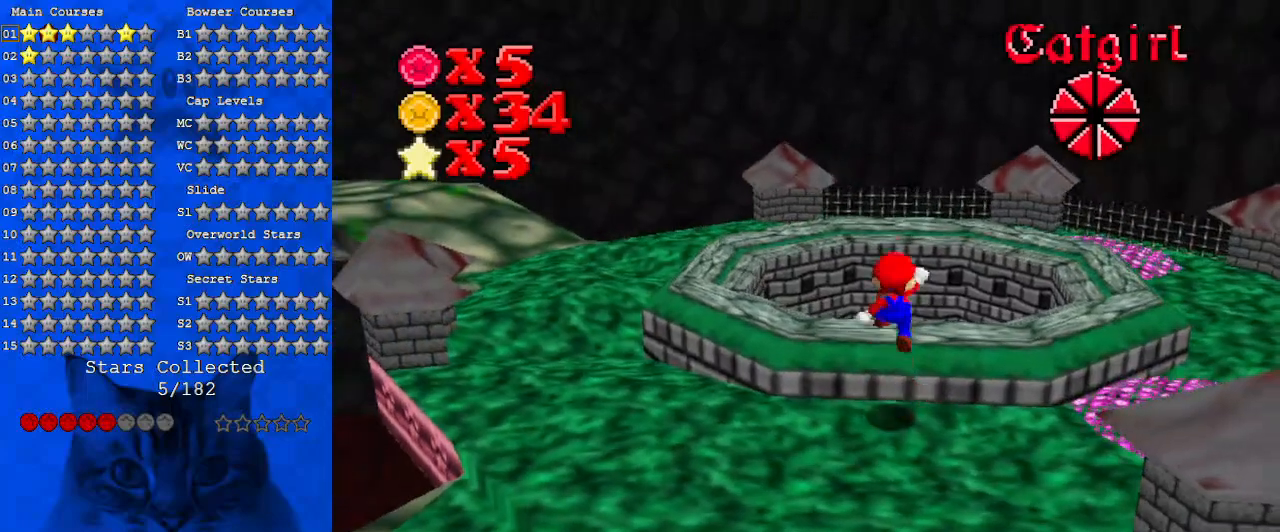
{"keys": [], "events": [[67, "shift", "up"], [167, "down", "down"], [200, "a", "down"], [233, "right", "down"], [300, "a", "up"], [300, "down", "up"], [300, "right", "up"], [367, "a", "down"], [467, "a", "up"]]}
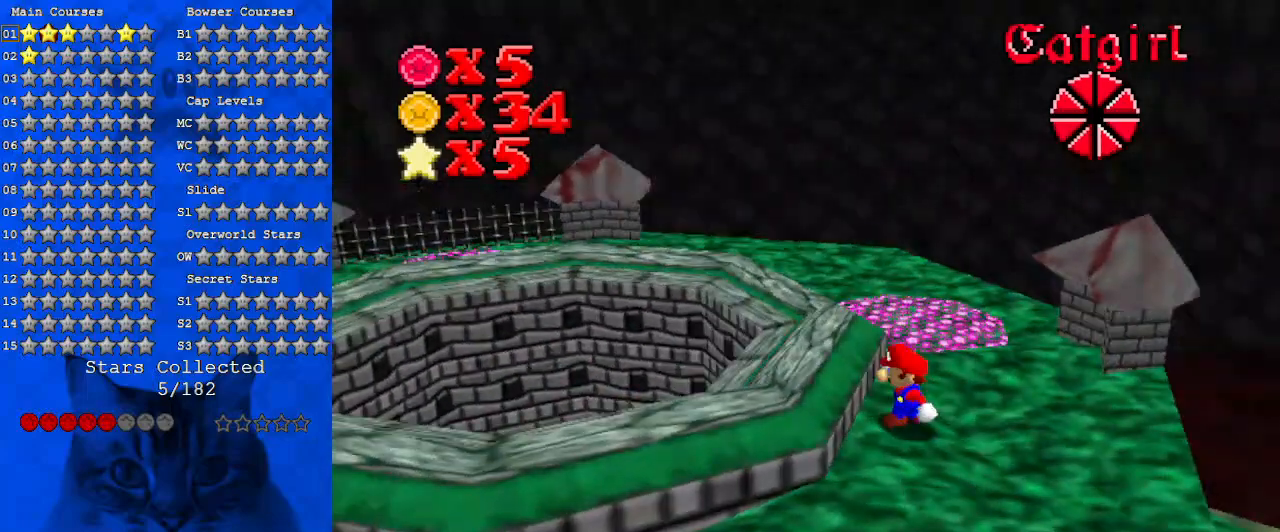
{"keys": [], "events": []}
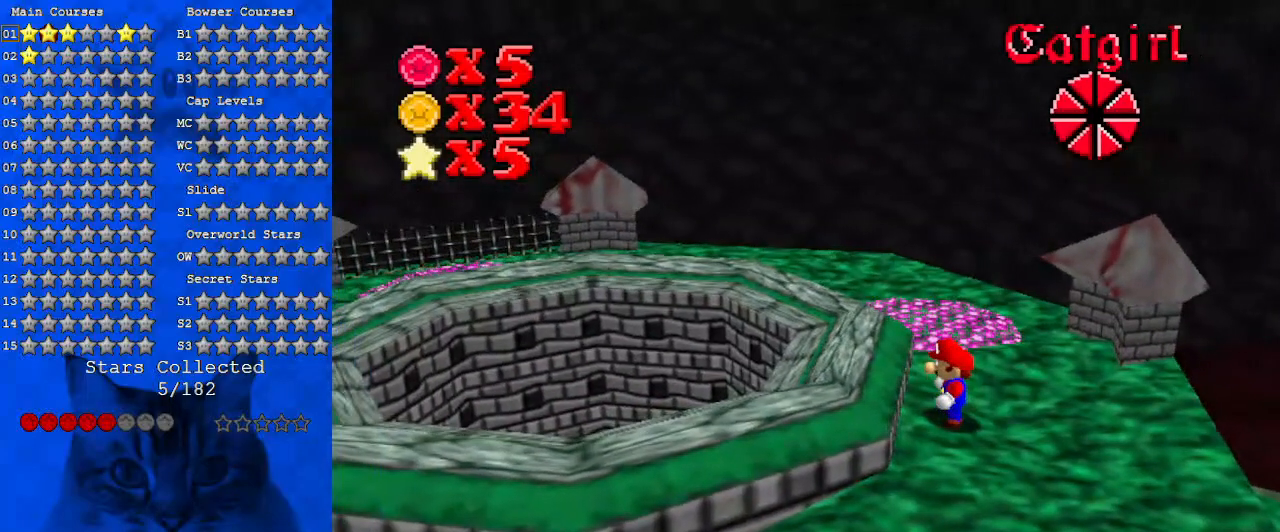
{"keys": [], "events": []}
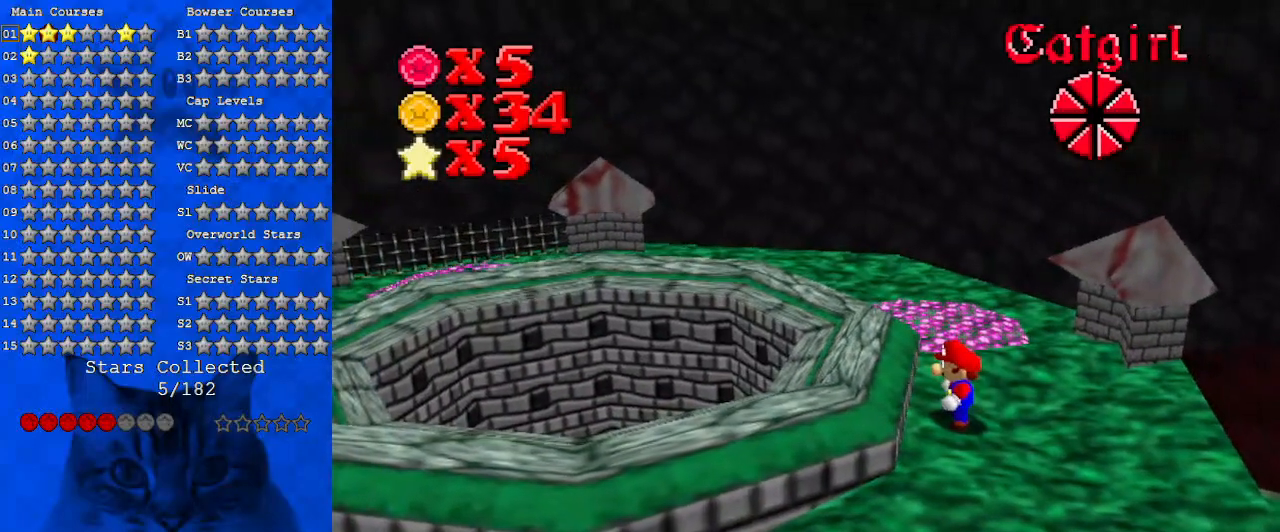
{"keys": [], "events": []}
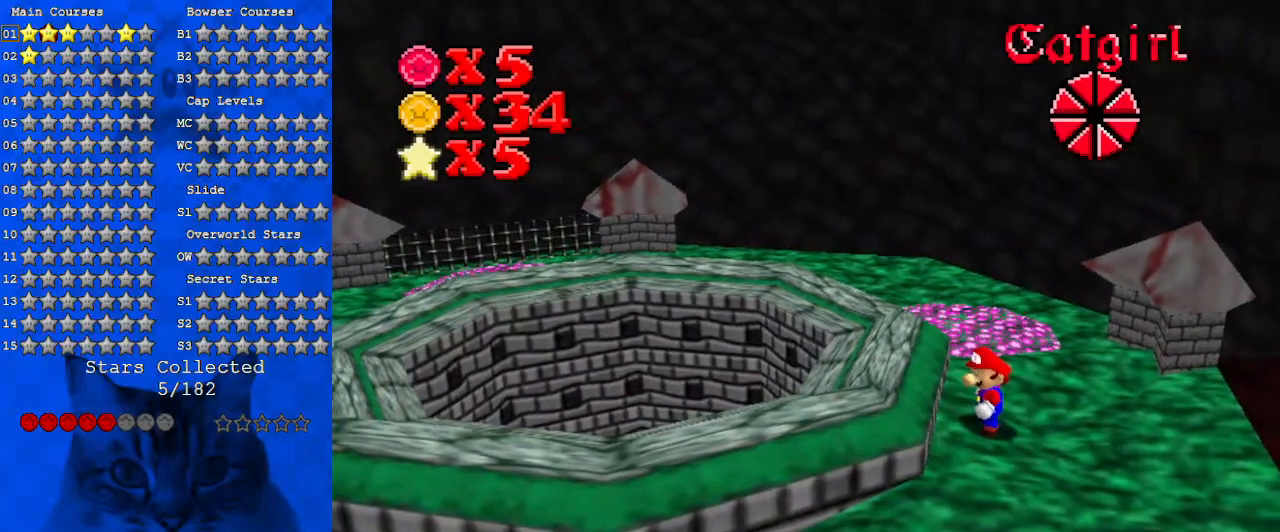
{"keys": [], "events": []}
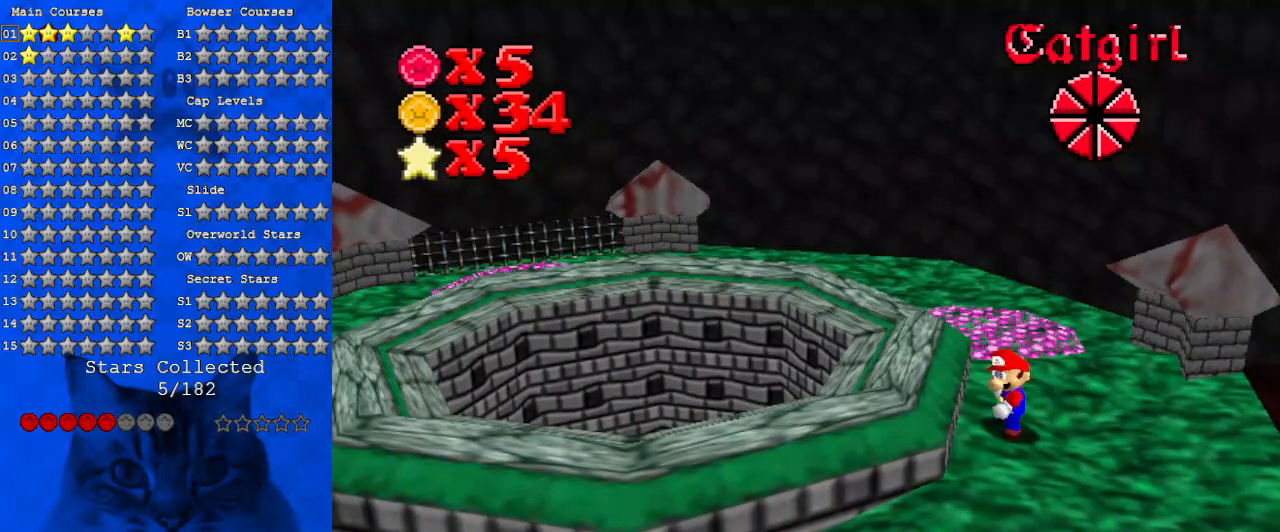
{"keys": [], "events": [[133, "shift", "down"], [233, "shift", "up"]]}
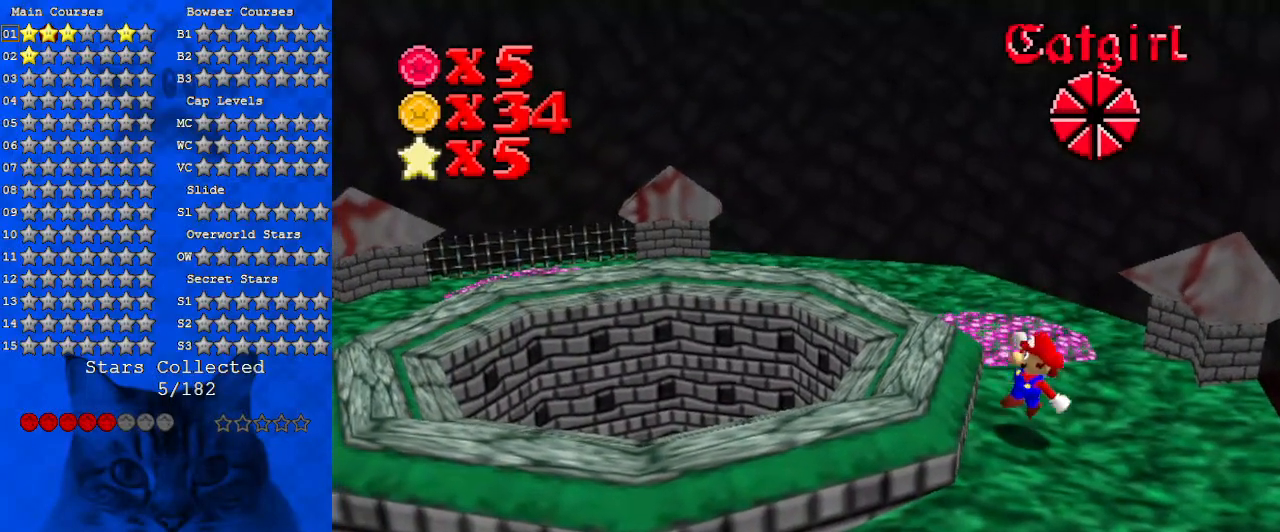
{"keys": ["left", "shift"], "events": [[200, "shift", "down"], [233, "left", "down"]]}
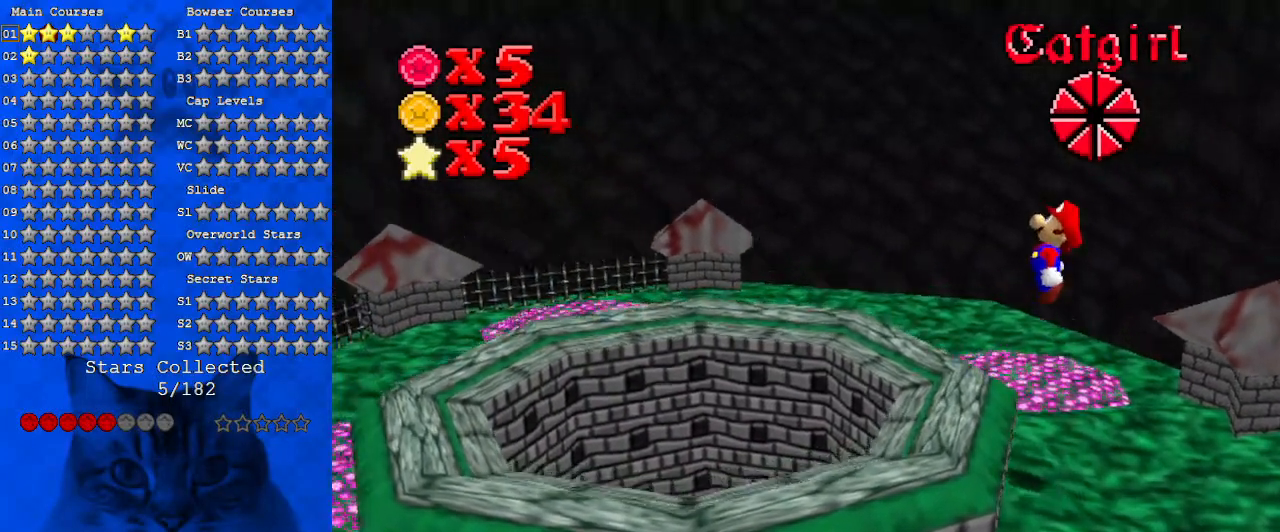
{"keys": ["ctrl", "left", "shift"], "events": [[100, "left", "up"], [167, "right", "down"], [400, "right", "up"], [433, "ctrl", "down"], [467, "left", "down"]]}
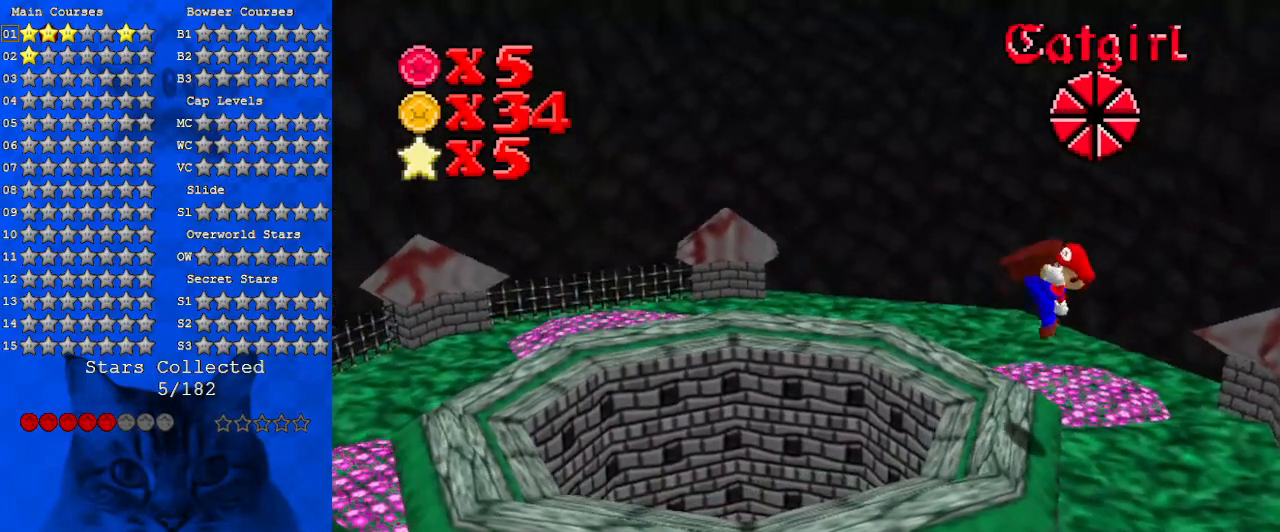
{"keys": [], "events": [[133, "ctrl", "up"], [133, "shift", "up"], [167, "left", "up"], [267, "right", "down"], [300, "right", "up"]]}